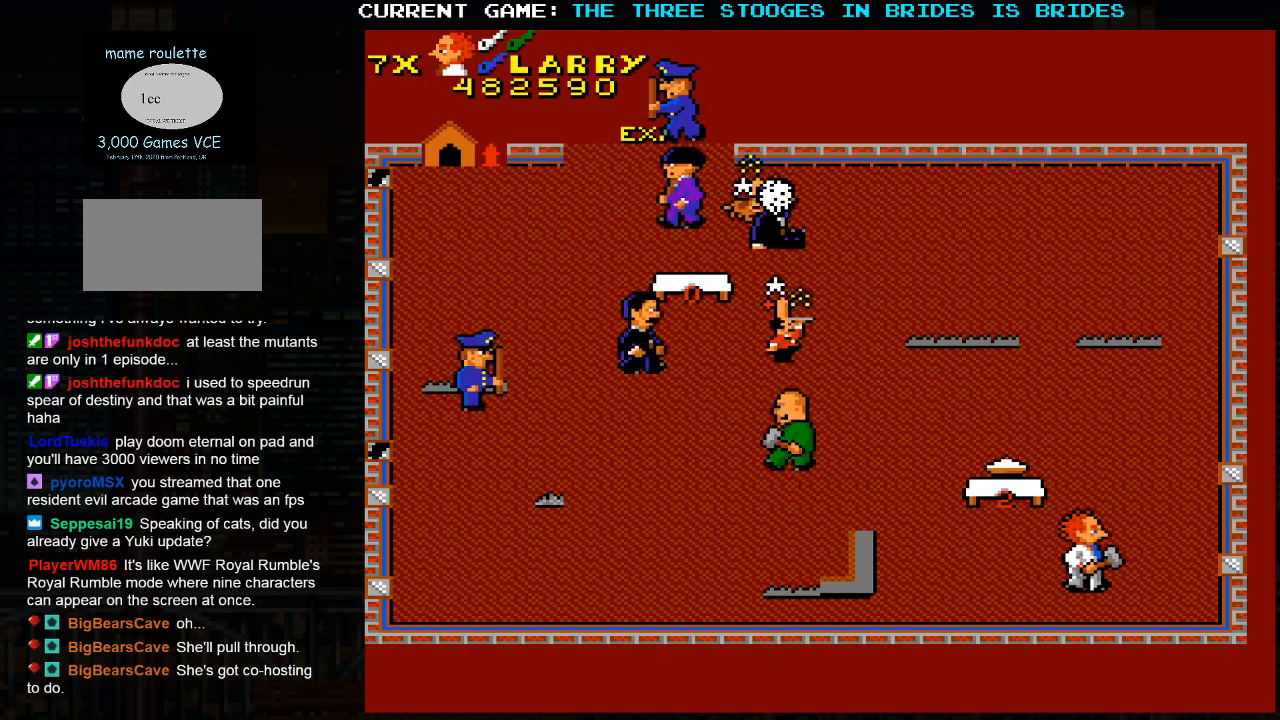
Gameplay with a controller (arcade stick); each line is a JSON object with the inputs held at the frame after it. "events" lists button and stick changes between this image and that frame as [ms after this image, input, new state], when the widget could be followed in between. Not read: L3 R3.
{"buttons": [], "left_stick": "up-left", "events": [[300, "left_stick", "up"], [450, "left_stick", "up-left"]]}
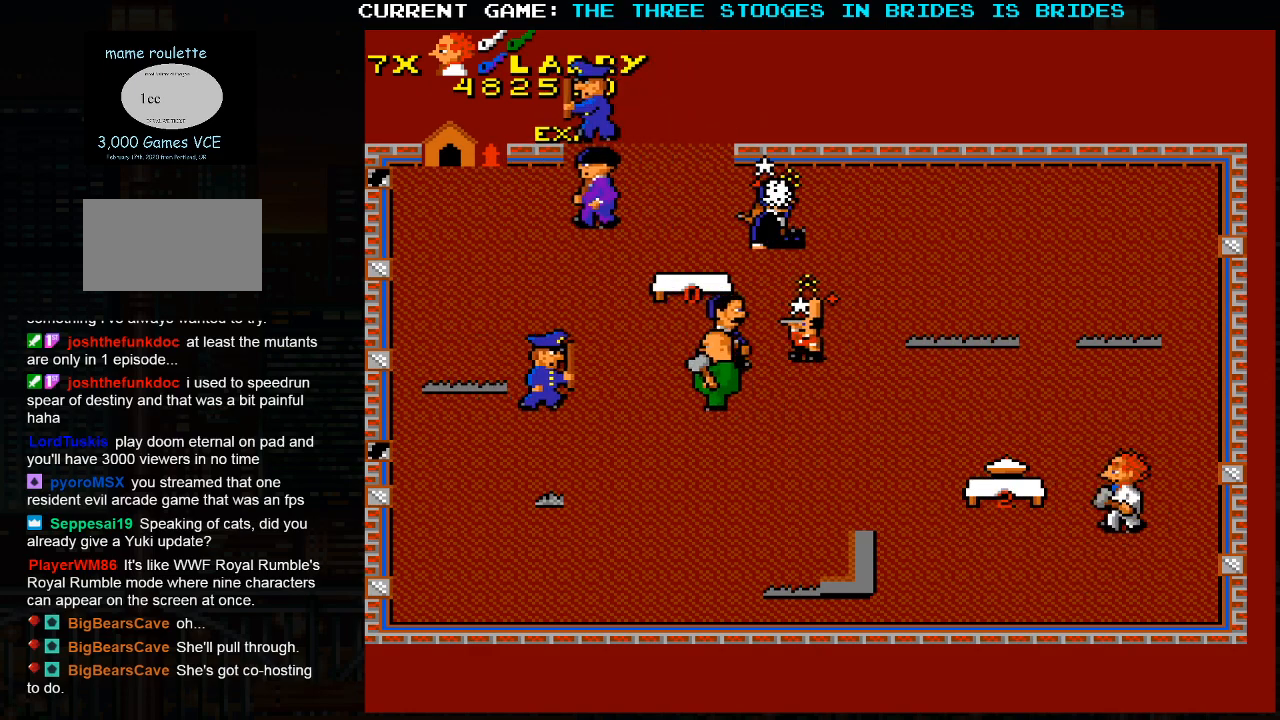
{"buttons": [], "left_stick": "up", "events": [[183, "left_stick", "up"]]}
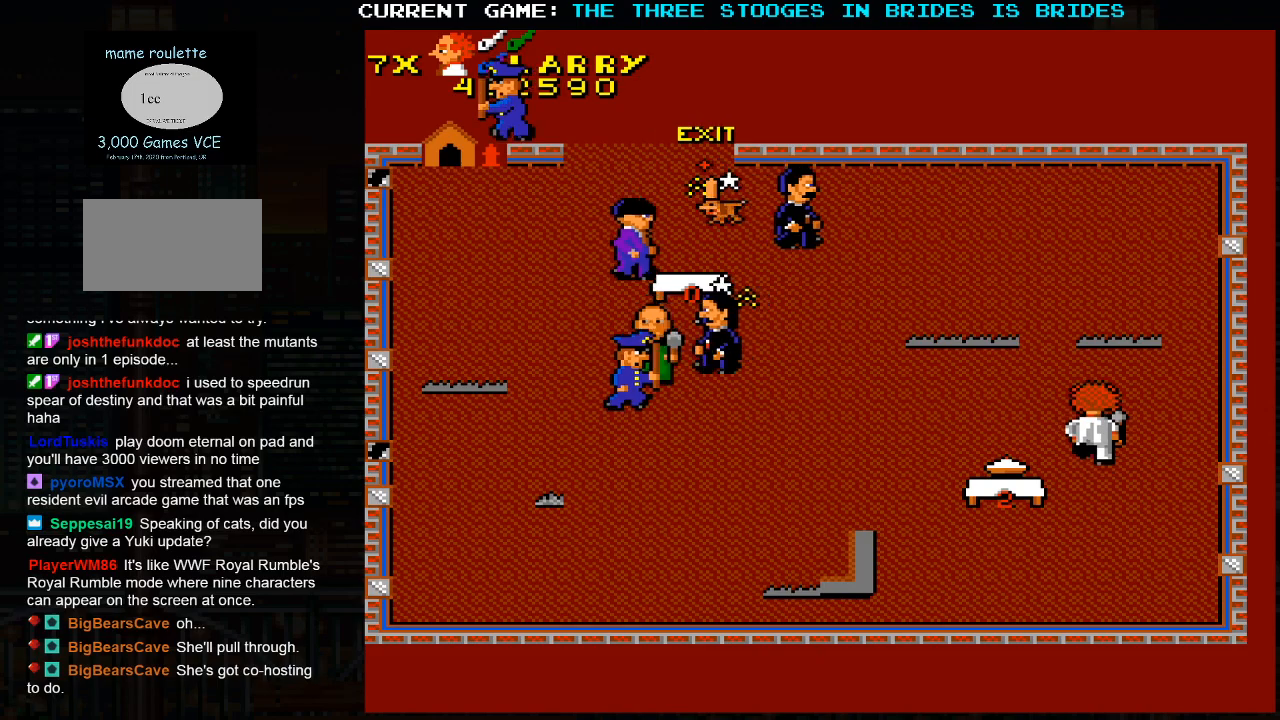
{"buttons": [], "left_stick": "up-left", "events": [[17, "left_stick", "up-left"]]}
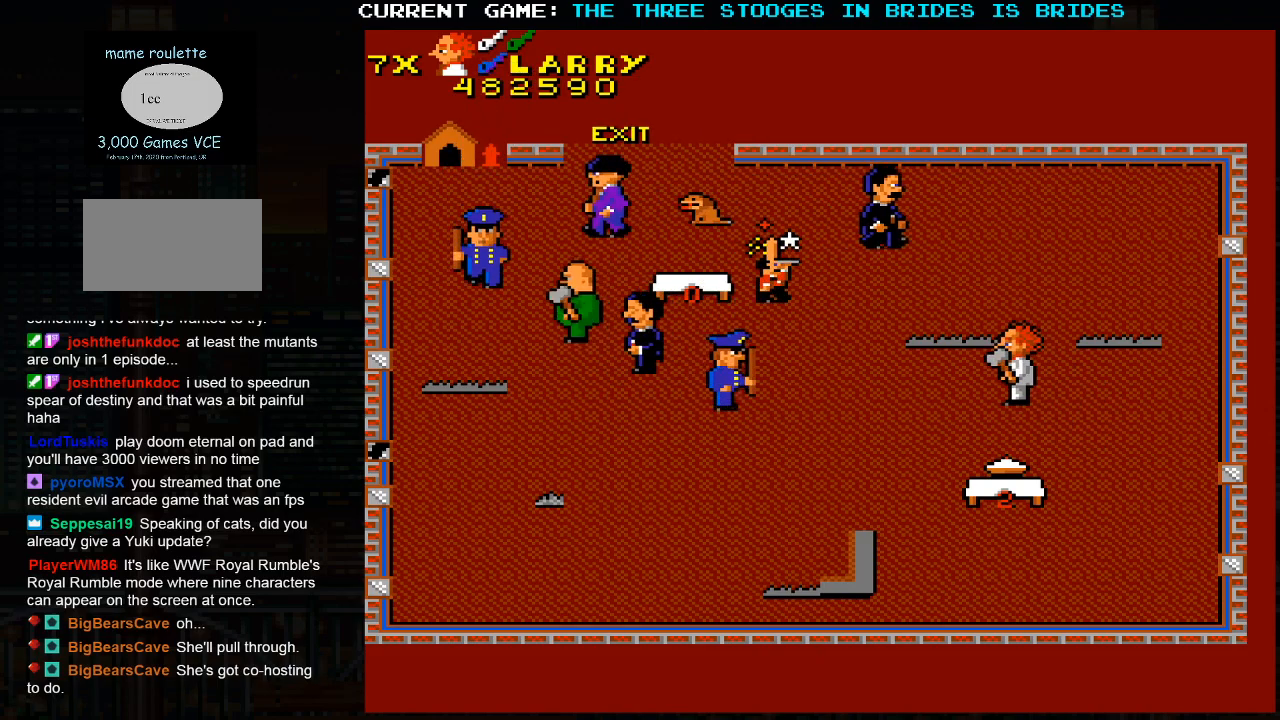
{"buttons": [], "left_stick": "up-left", "events": []}
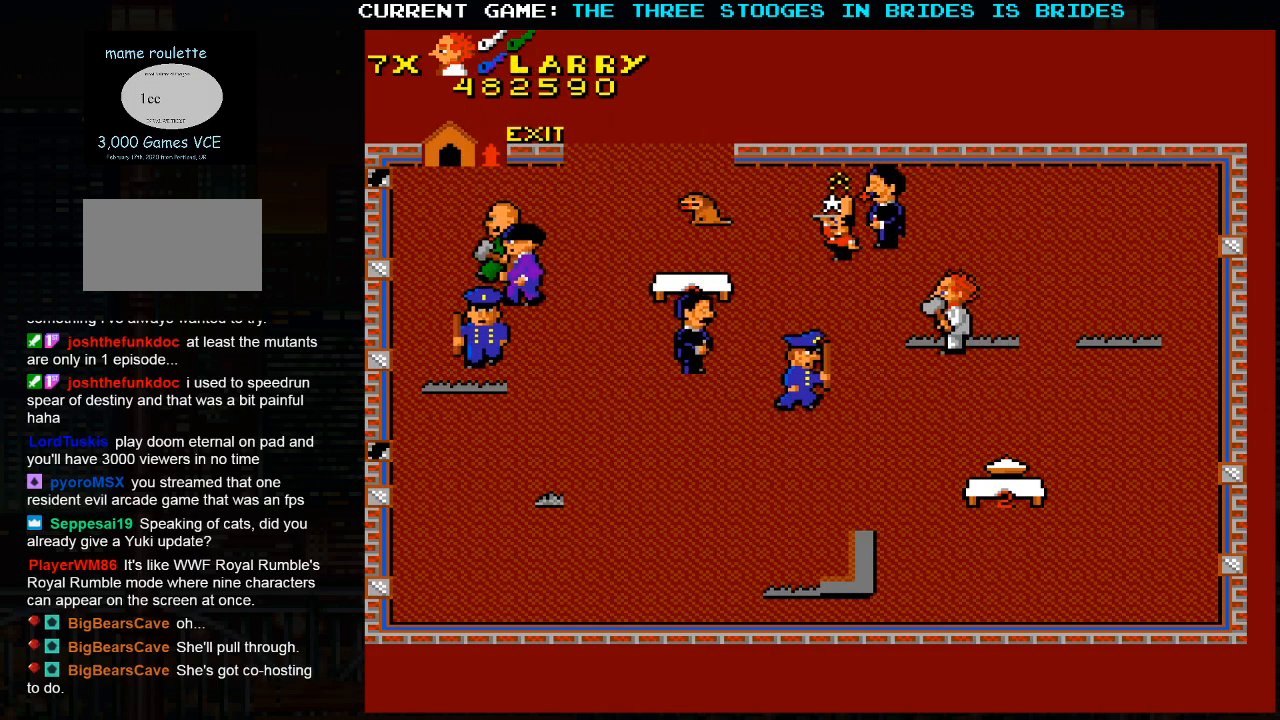
{"buttons": [], "left_stick": "up-left", "events": []}
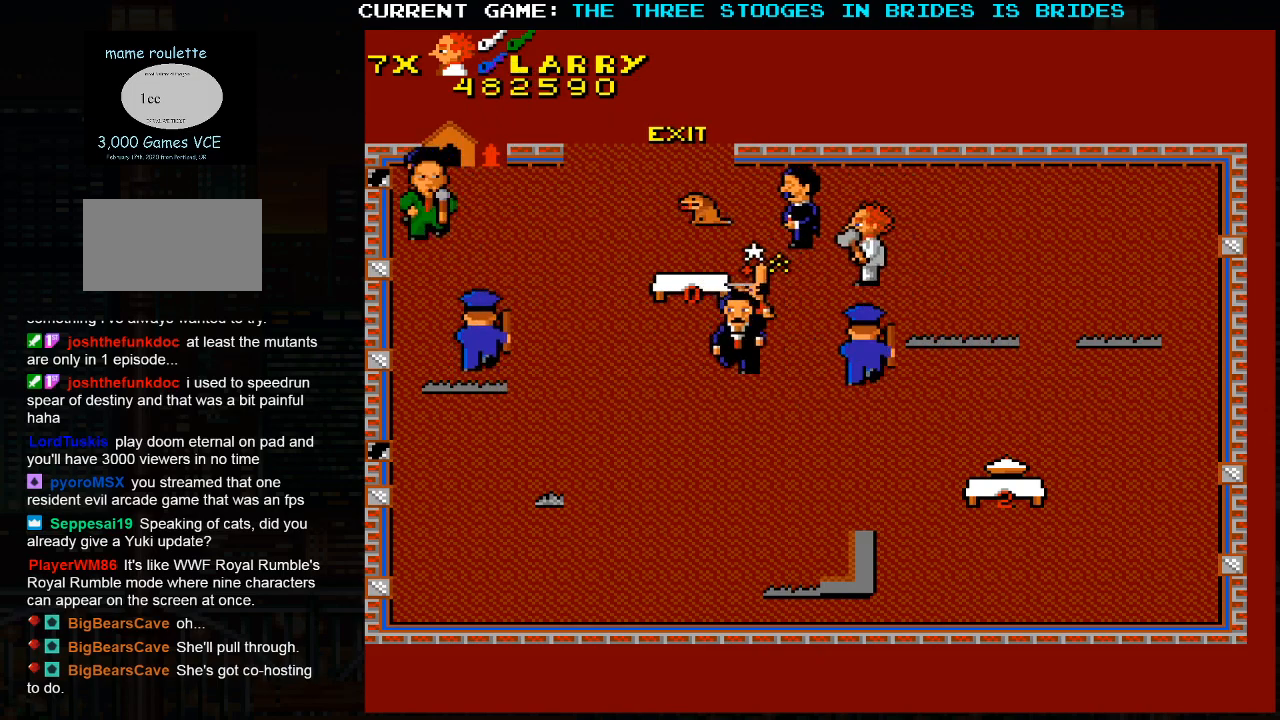
{"buttons": [], "left_stick": "left", "events": [[417, "left_stick", "left"]]}
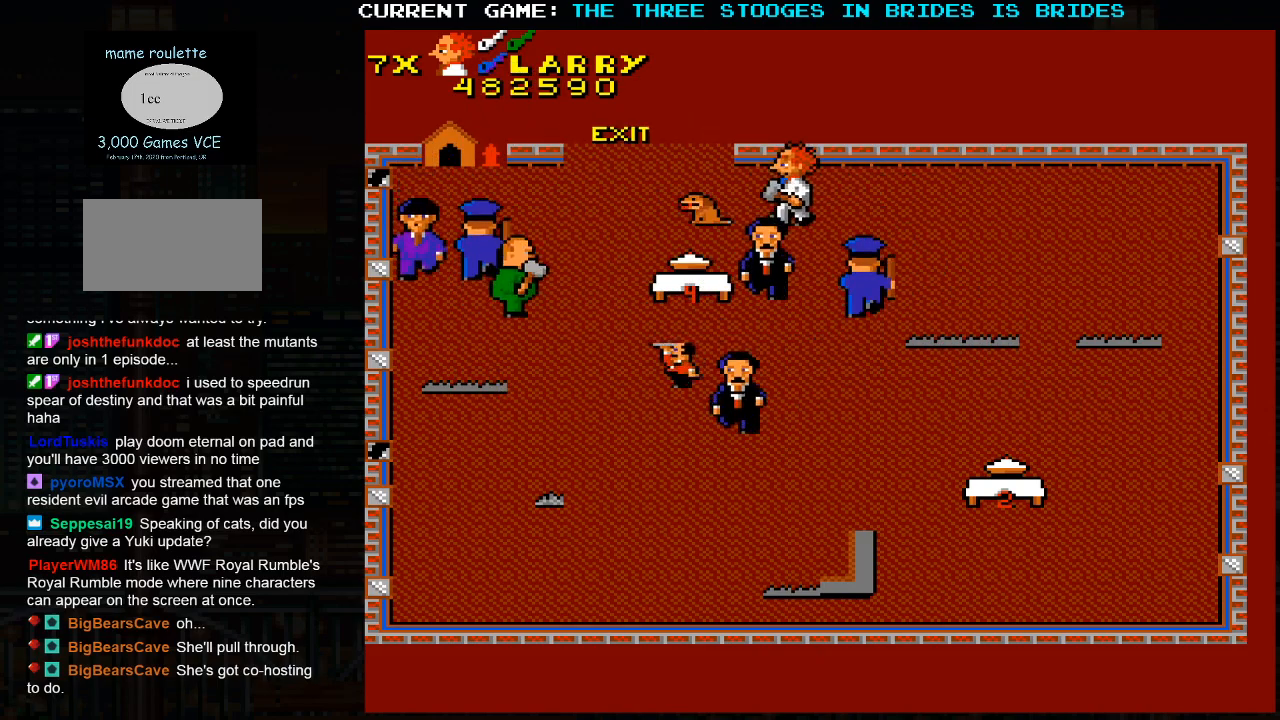
{"buttons": [], "left_stick": "up-left", "events": [[350, "left_stick", "up-left"]]}
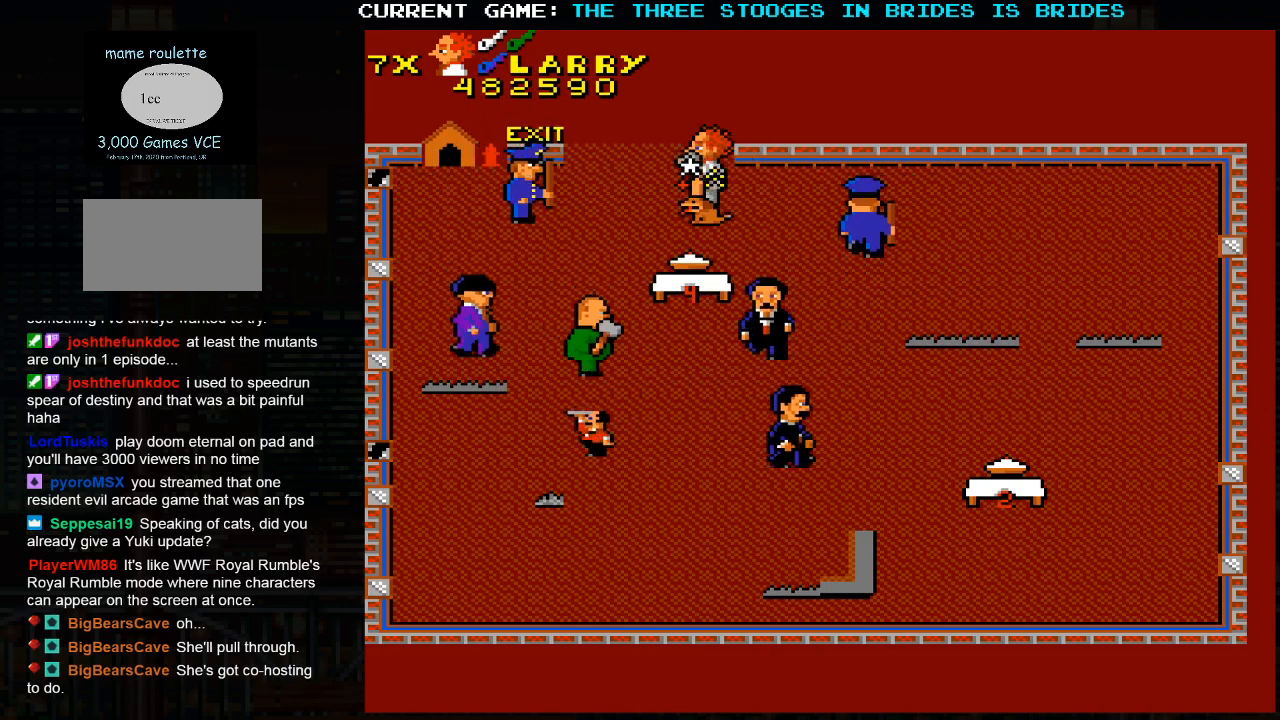
{"buttons": [], "left_stick": "up-left", "events": []}
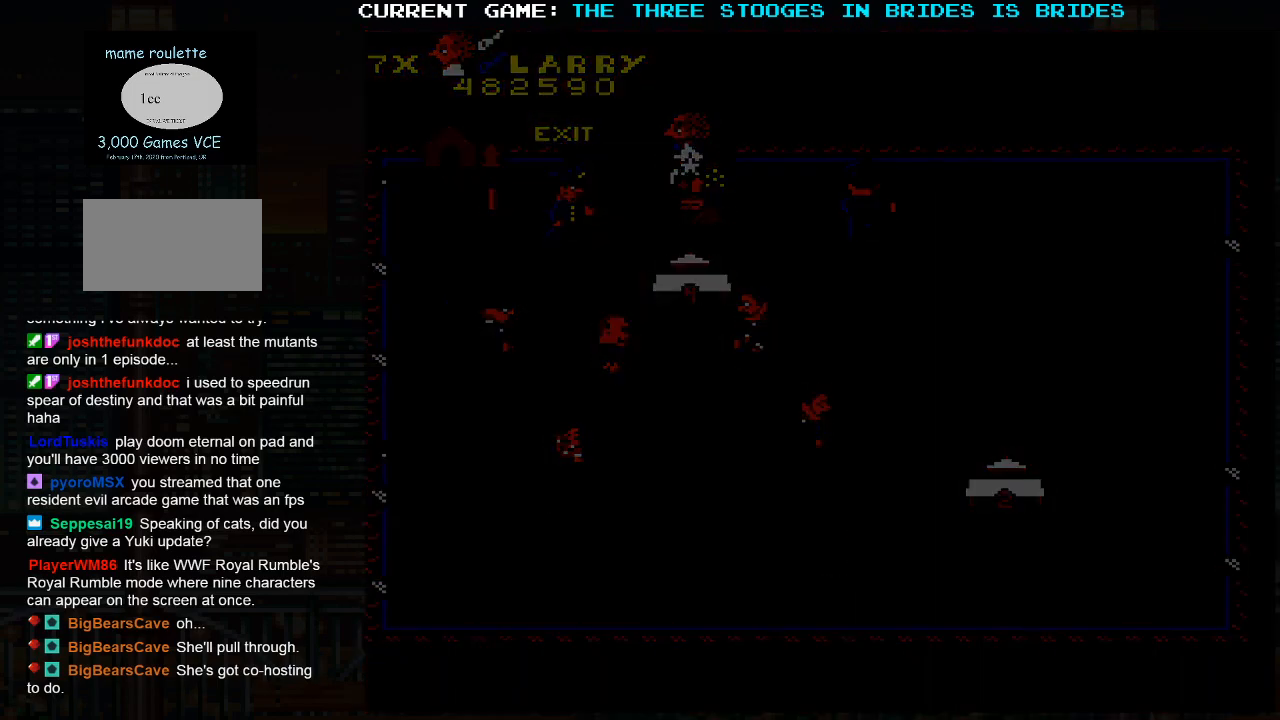
{"buttons": [], "left_stick": "center", "events": [[67, "left_stick", "center"]]}
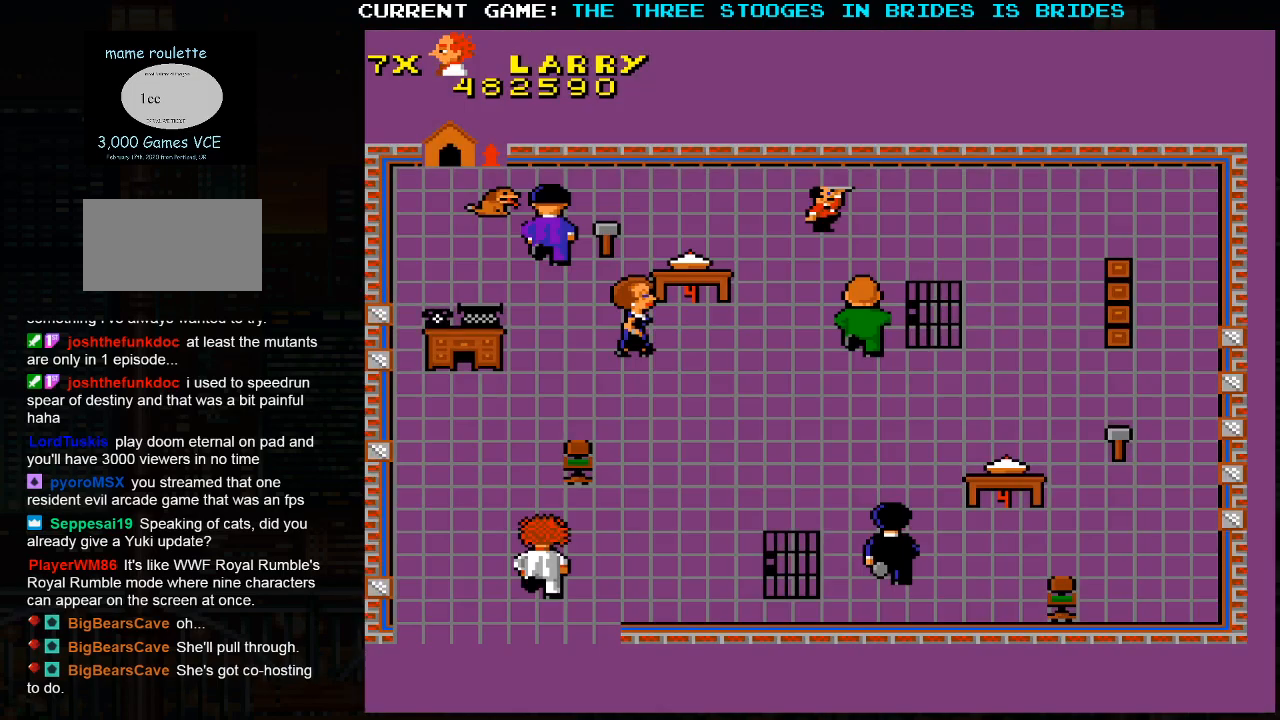
{"buttons": [], "left_stick": "center", "events": []}